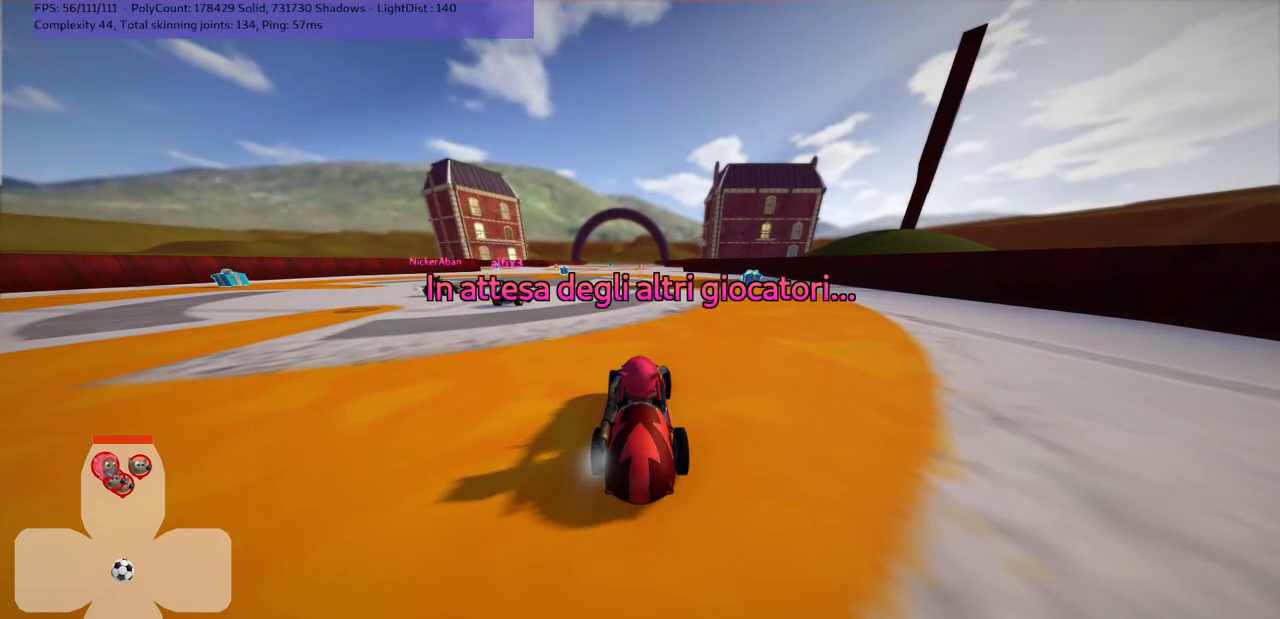
Gameplay with keyboard; each line is a JSON object with the keys held at the frame after it. "events" lists presses ("down") and releases ("up") of ".", "/", "alt_r", "b", "c", "comma", "ctrl_r", "d", "down", "f", "g", "h", "j", "k", "l", "left", "m", "n", "quote", "return", "right", "semicolon", "shift_r", "space", "super", "up" and "v" between this image and that frame as [ms after this image, input, new state], when the widget could be followed in between. No other keys are recorded. Mouse input is not recorded.
{"keys": ["down", "left"], "events": [[233, "down", "down"], [233, "left", "down"]]}
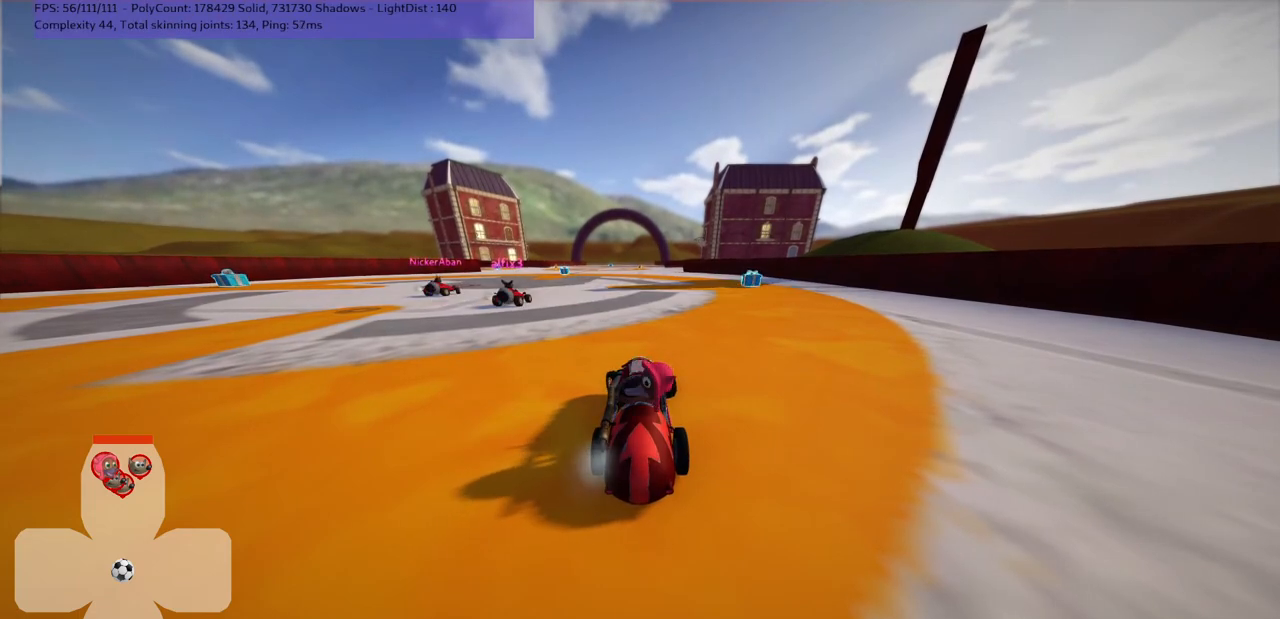
{"keys": ["down", "left"], "events": []}
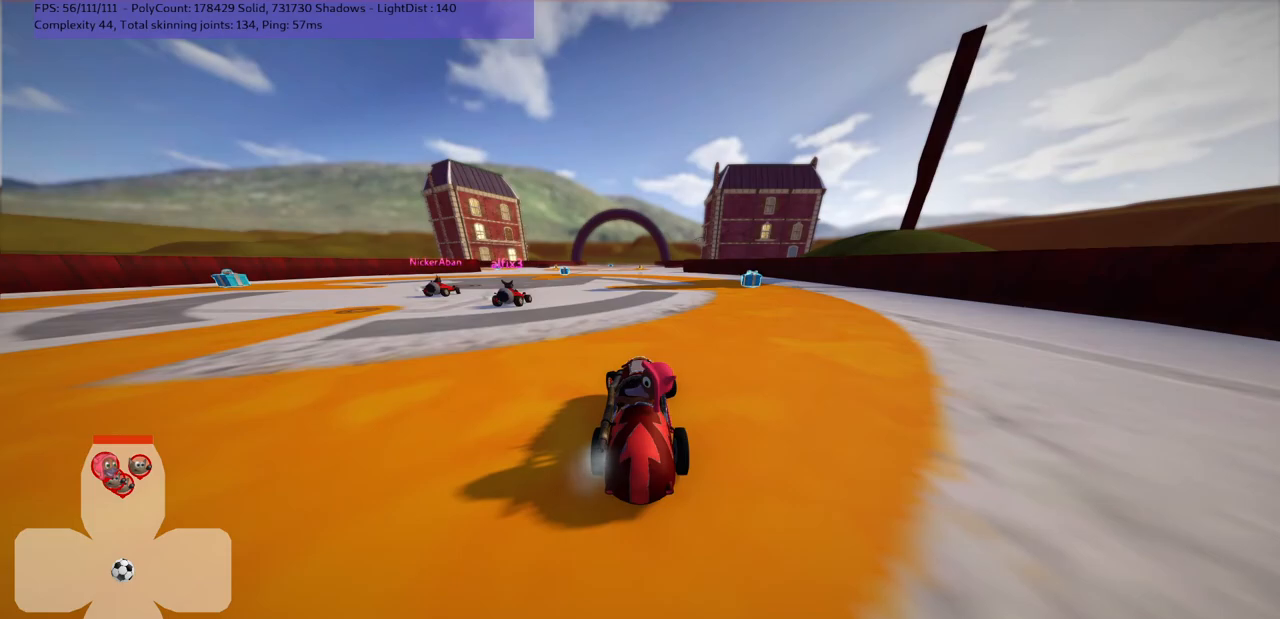
{"keys": [], "events": [[83, "down", "up"], [83, "left", "up"]]}
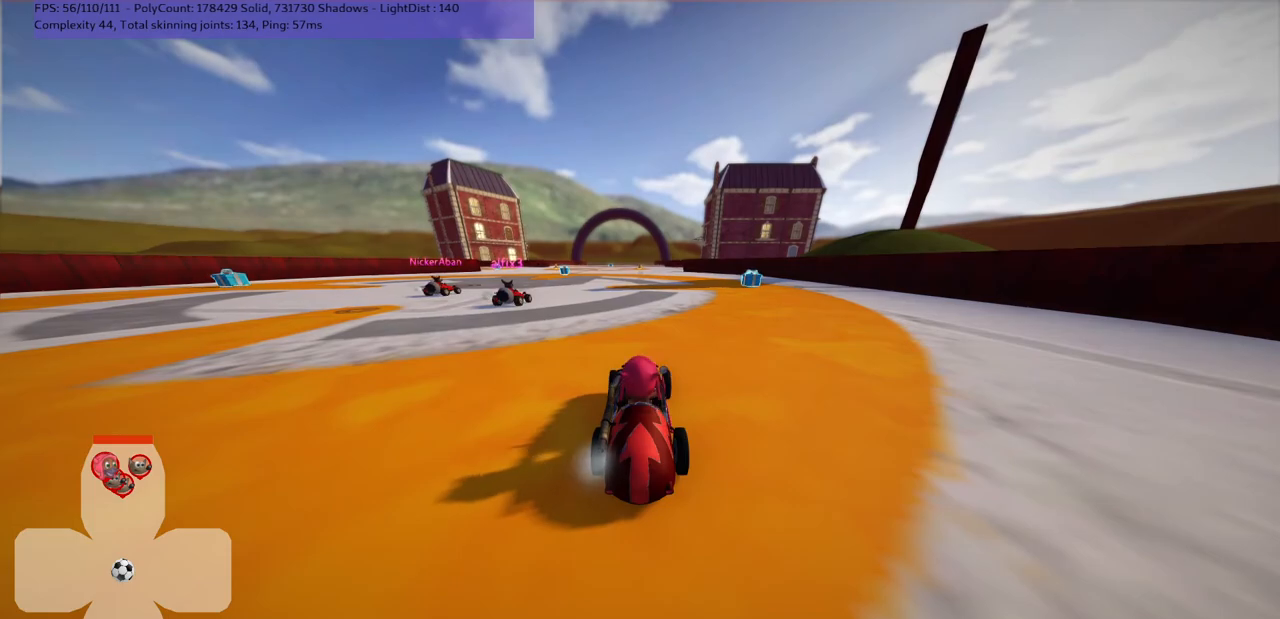
{"keys": [], "events": []}
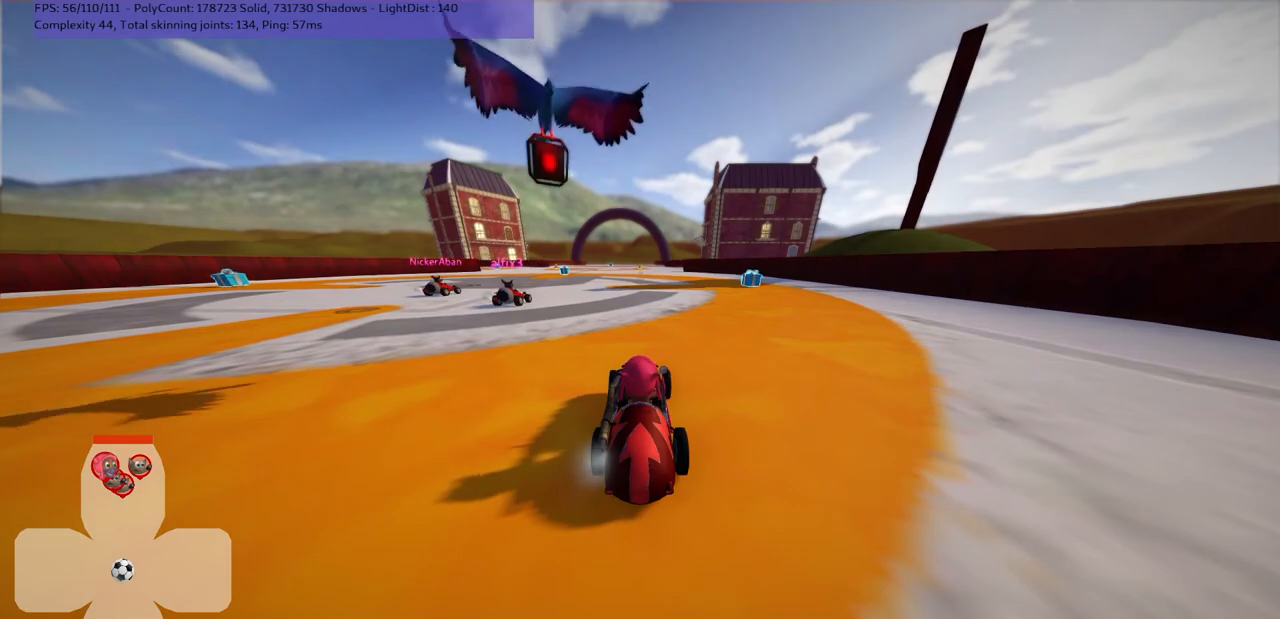
{"keys": [], "events": []}
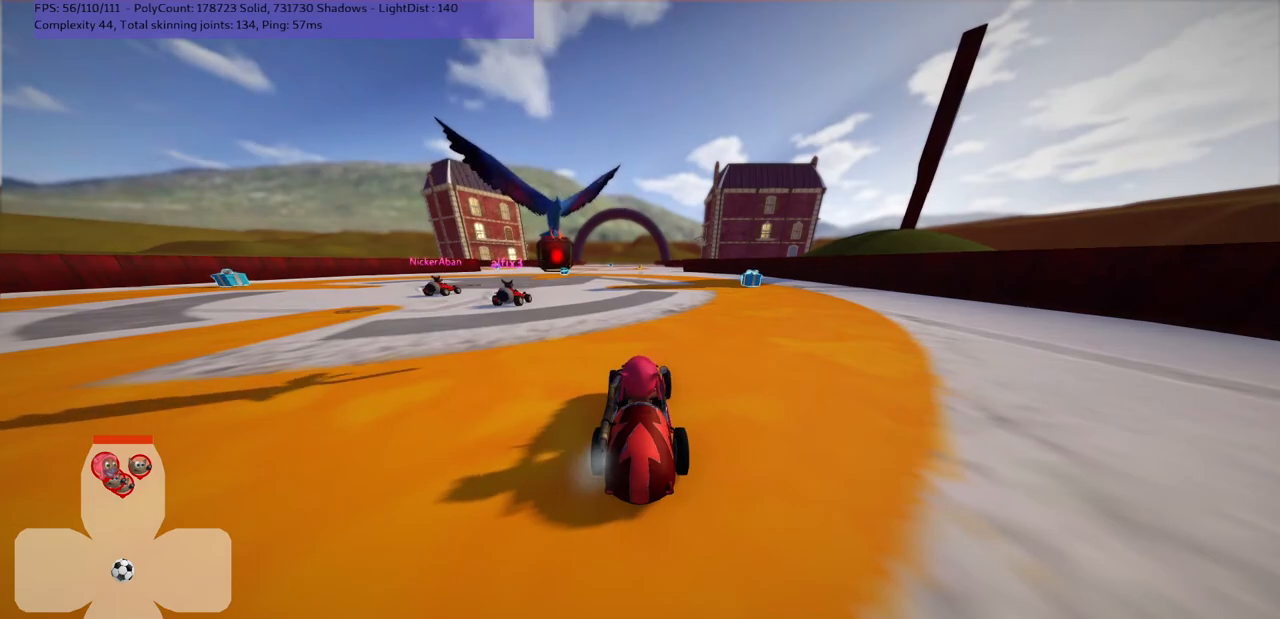
{"keys": [], "events": []}
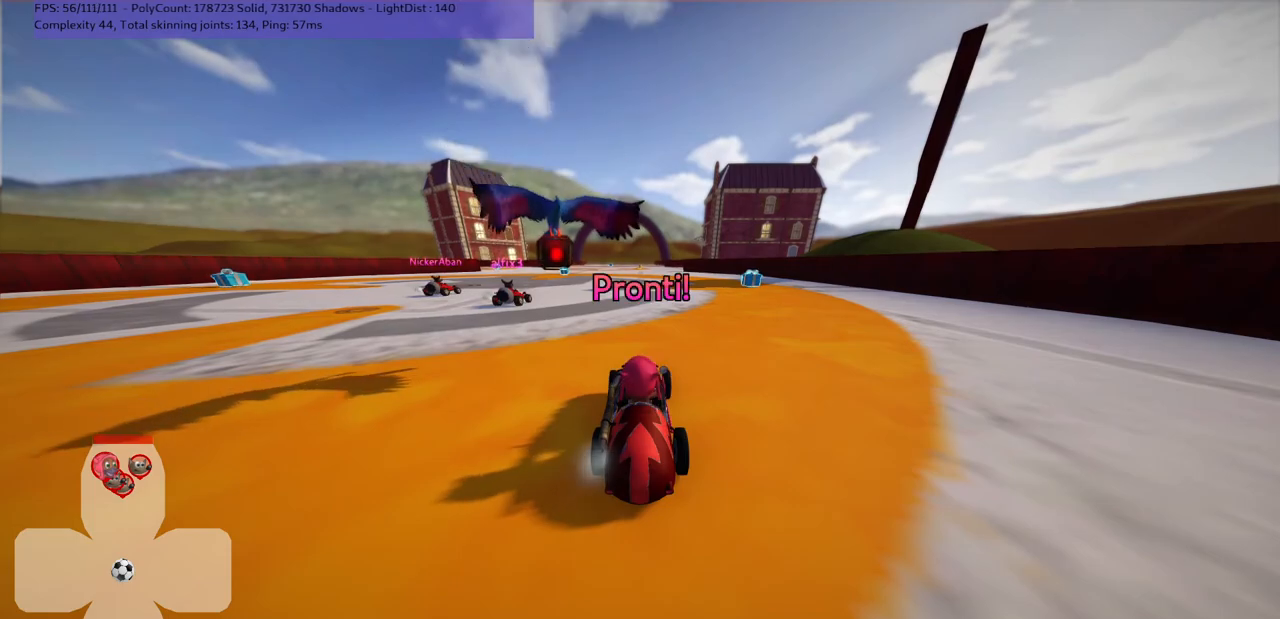
{"keys": [], "events": []}
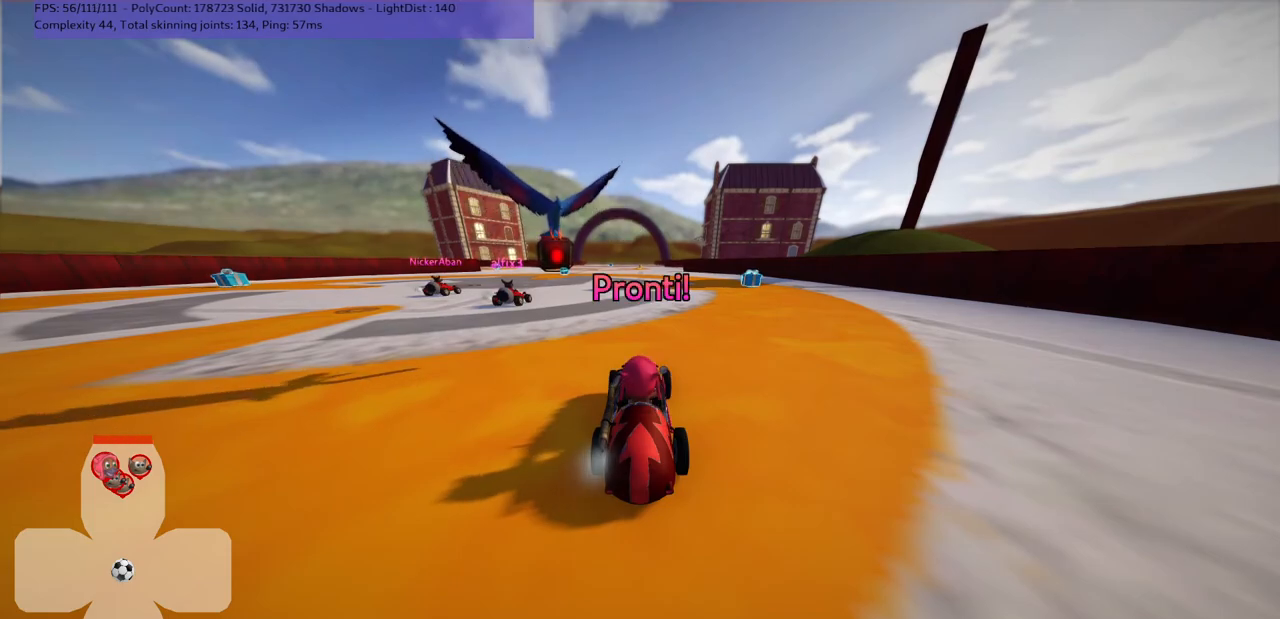
{"keys": ["right", "up"], "events": [[267, "right", "down"], [267, "up", "down"]]}
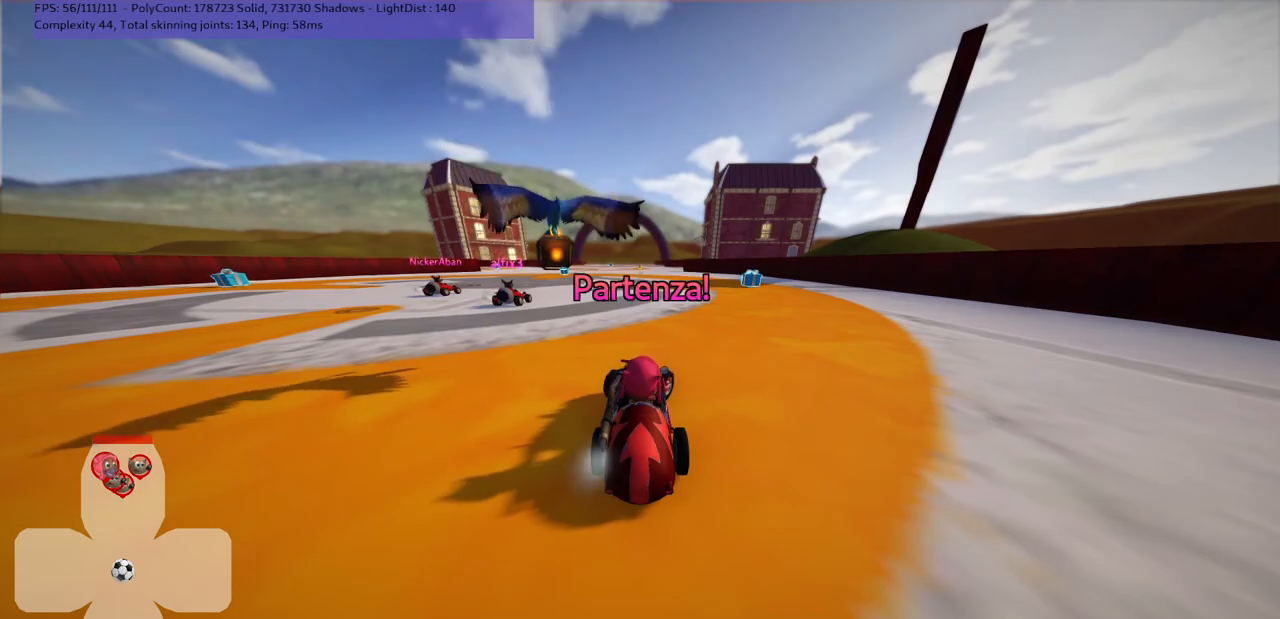
{"keys": ["right", "up"], "events": []}
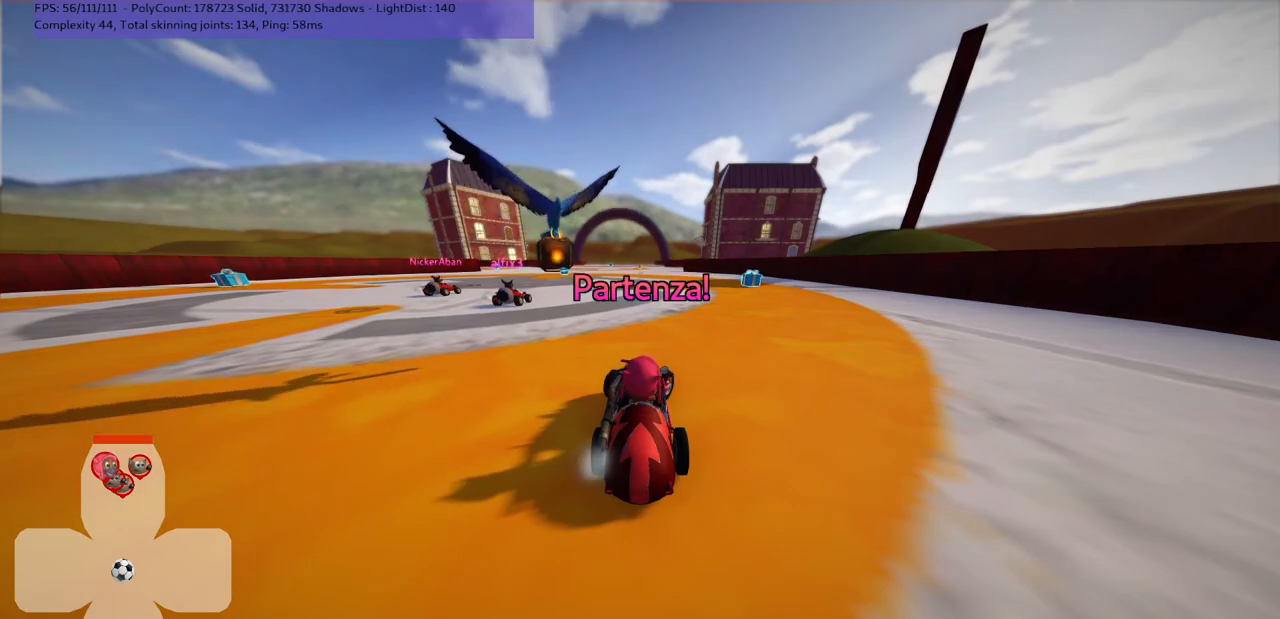
{"keys": ["m", "right", "up"], "events": [[167, "right", "up"], [400, "right", "down"], [433, "m", "down"]]}
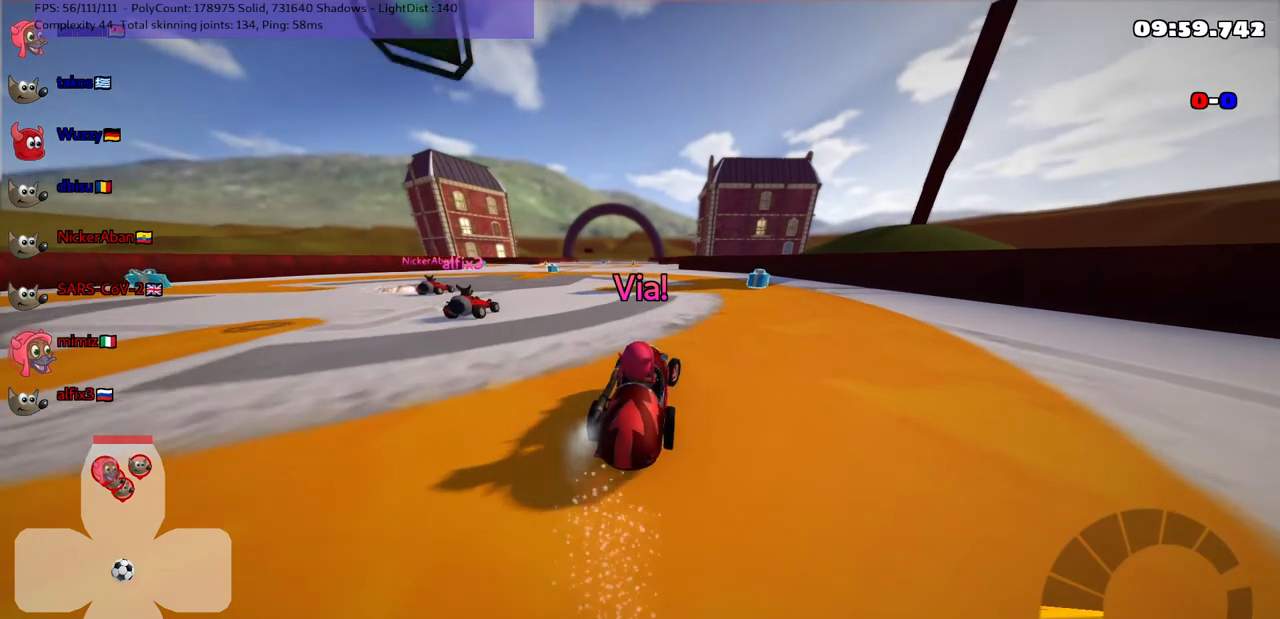
{"keys": ["left", "m", "up"], "events": [[83, "left", "down"], [117, "left", "up"], [217, "left", "down"], [217, "right", "up"]]}
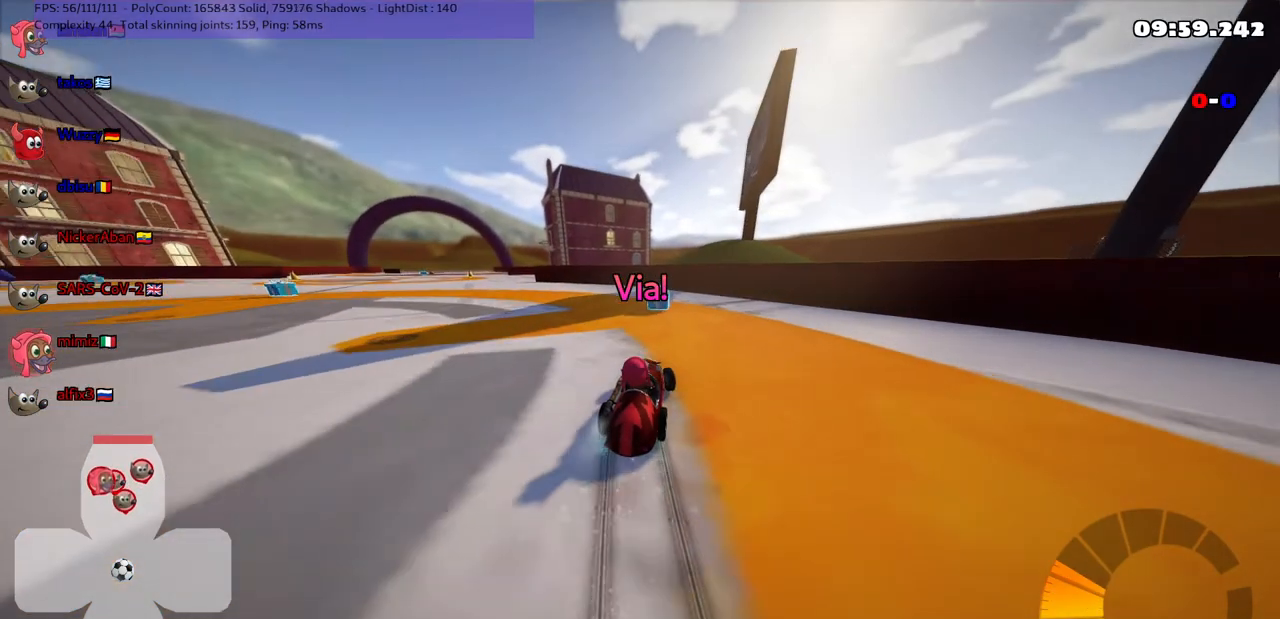
{"keys": ["right", "up"], "events": [[133, "right", "down"], [233, "left", "up"], [433, "m", "up"]]}
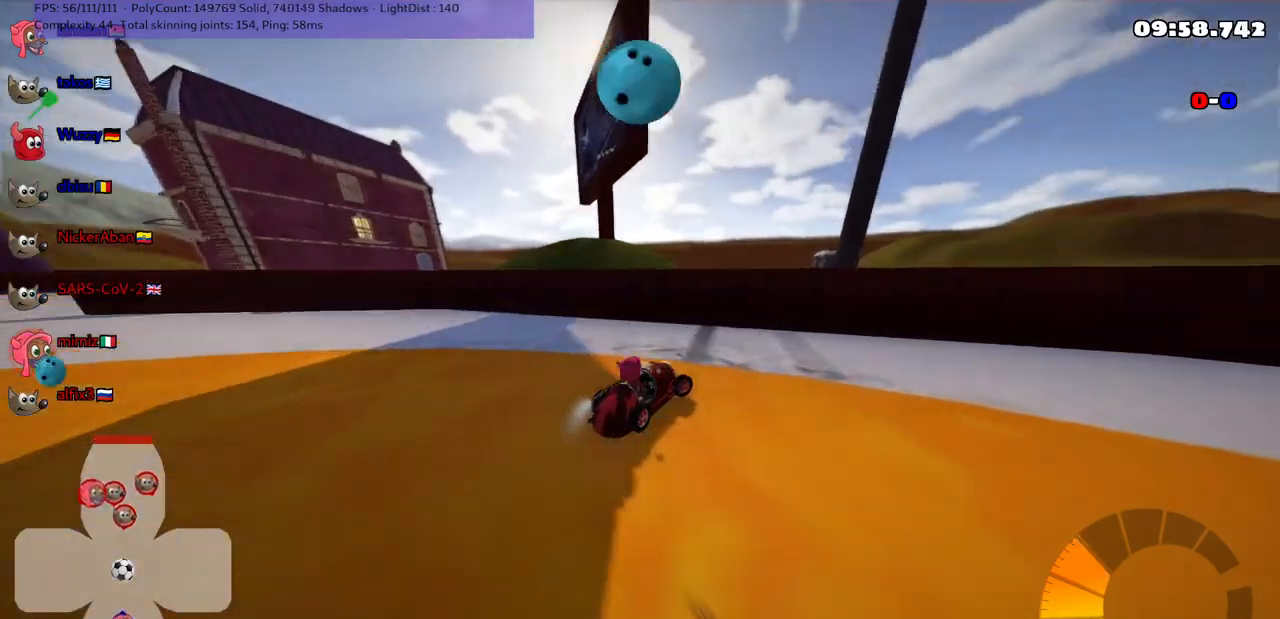
{"keys": ["right", "up"], "events": []}